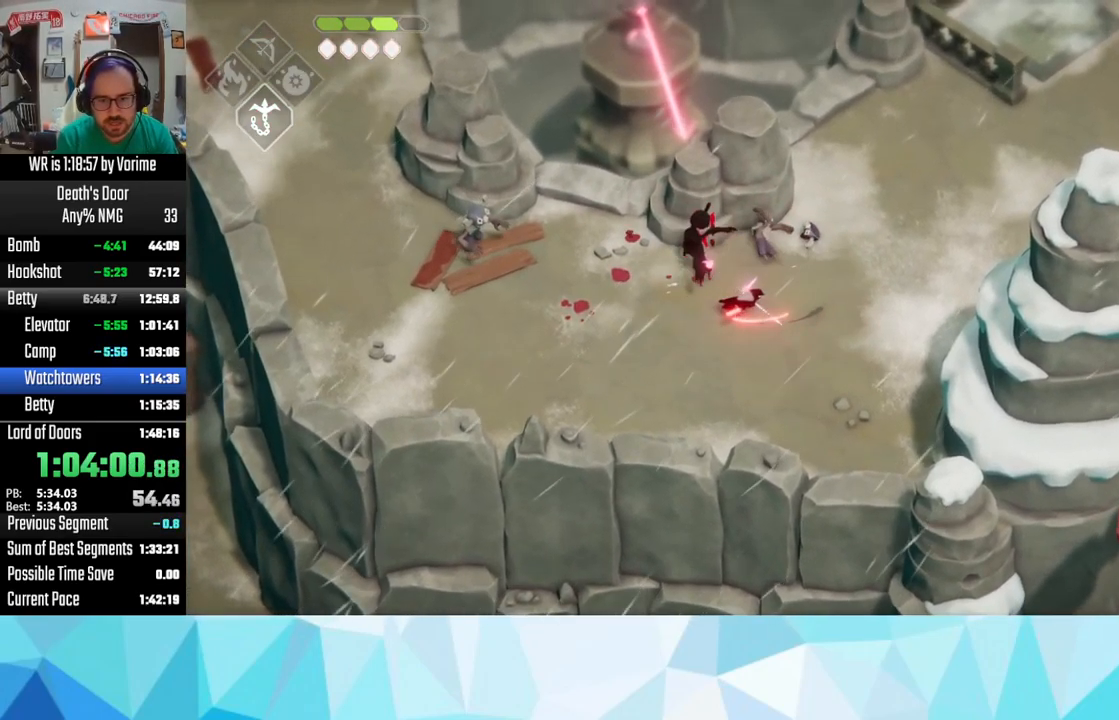
Gameplay with a controller (PlayStation layout); each line is a JSON object with the inputs held at the frame after it (dt_ms = milliseconds from this image to that frame). "button_events" lists button changes between this image and that frame as [ms after this image, input, new state], when the widget could be followed in between (sticks are given only as held states).
{"dt_ms": 500, "buttons": ["R2", "L3"], "left_stick": "down-left", "right_stick": "center", "button_events": [[83, "L3", "up"], [466, "L3", "down"], [466, "R2", "down"]]}
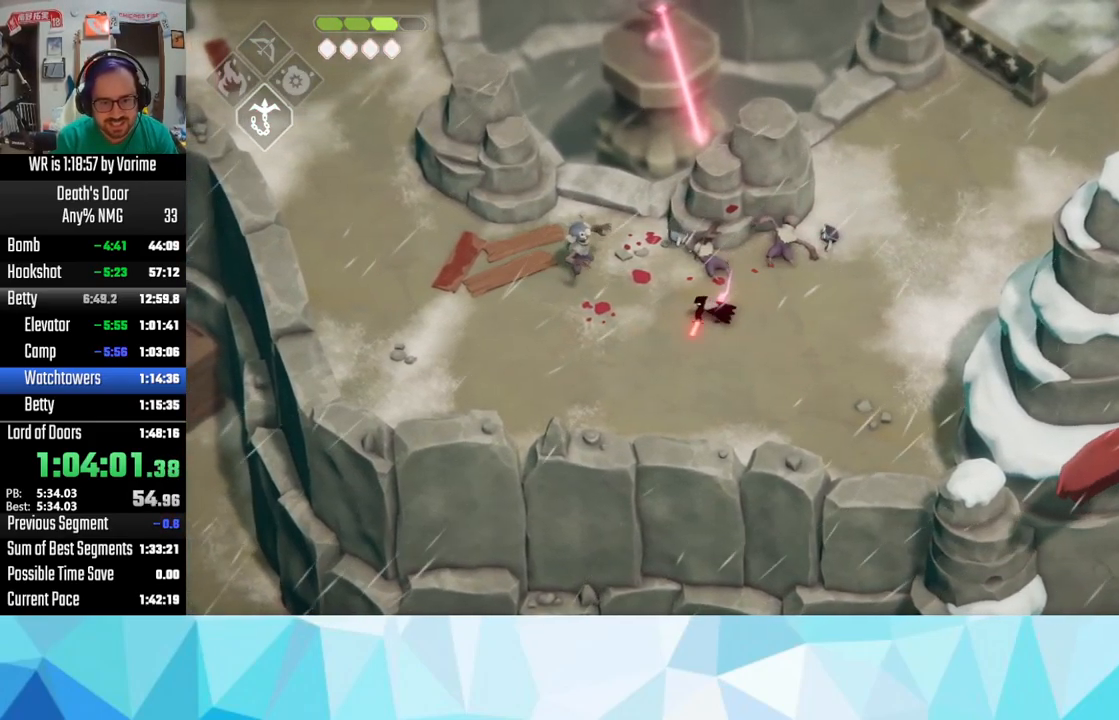
{"dt_ms": 500, "buttons": [], "left_stick": "up-left", "right_stick": "center", "button_events": [[116, "R2", "up"], [400, "L3", "up"]]}
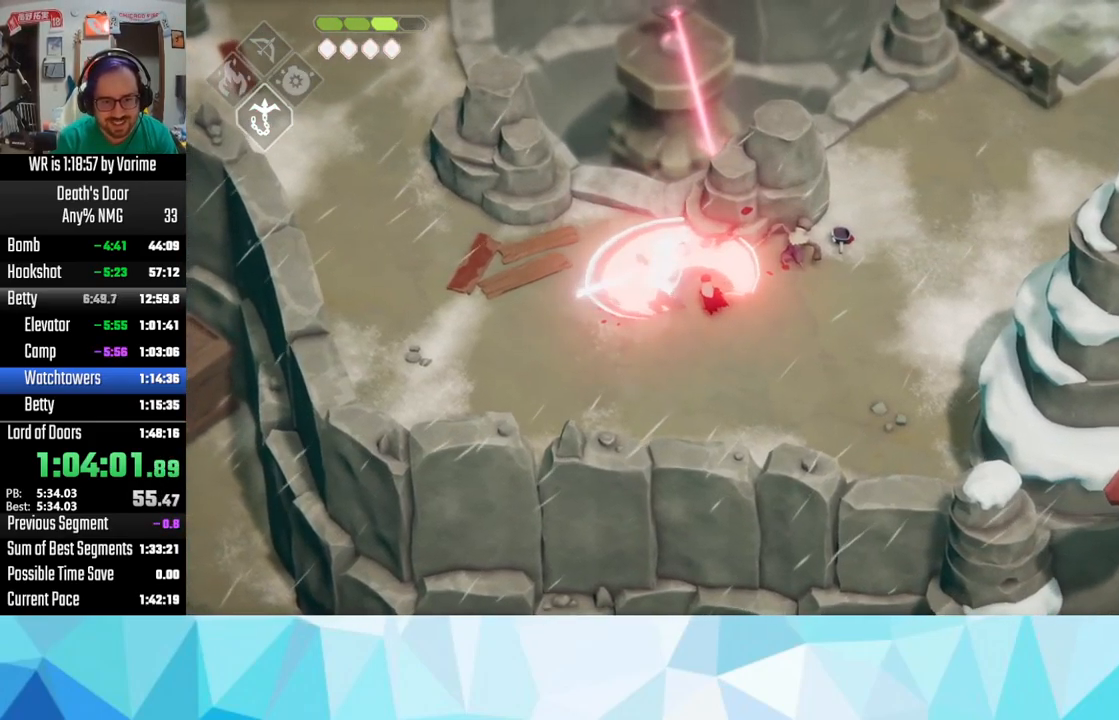
{"dt_ms": 500, "buttons": ["CROSS", "L3"], "left_stick": "down", "right_stick": "center", "button_events": [[16, "SQUARE", "down"], [100, "SQUARE", "up"], [166, "SQUARE", "down"], [250, "SQUARE", "up"], [400, "L3", "down"], [433, "CROSS", "down"]]}
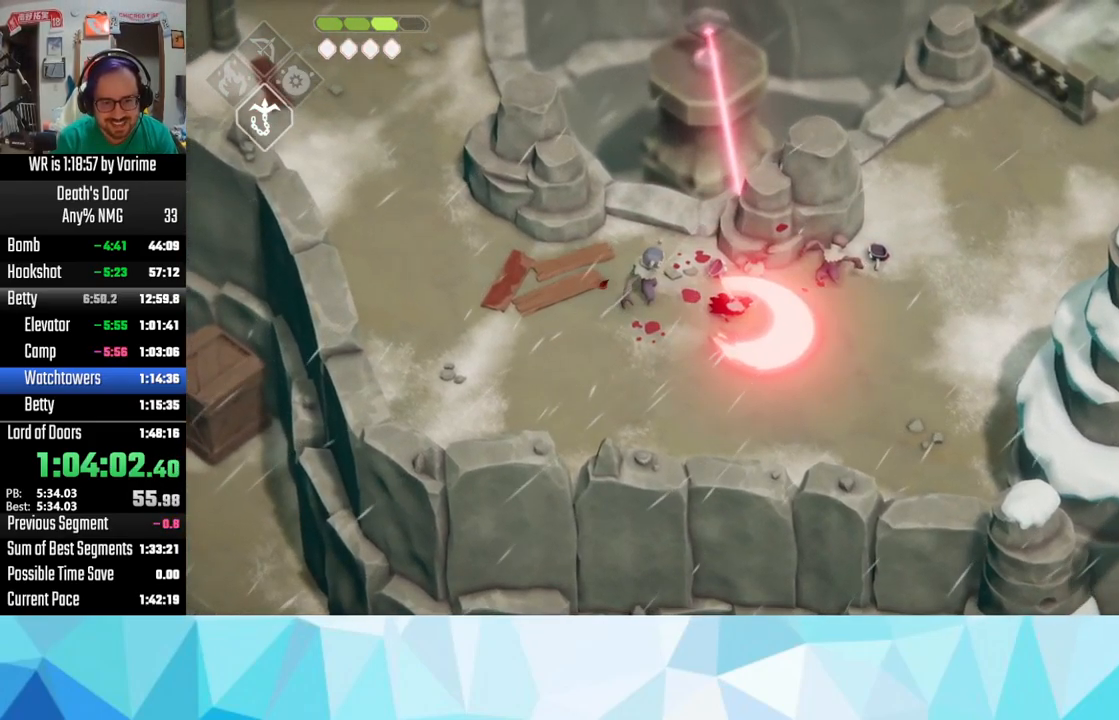
{"dt_ms": 500, "buttons": ["L3"], "left_stick": "right", "right_stick": "center", "button_events": [[216, "CROSS", "up"]]}
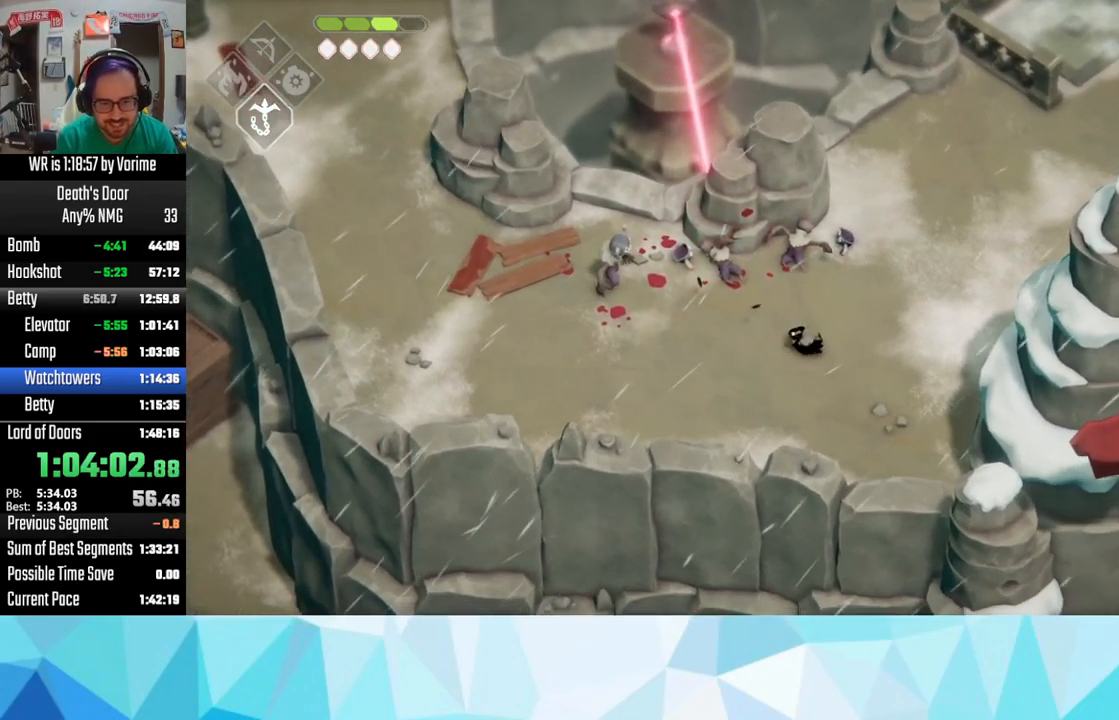
{"dt_ms": 500, "buttons": ["L3"], "left_stick": "up-left", "right_stick": "center", "button_events": [[133, "L3", "up"], [200, "L3", "down"]]}
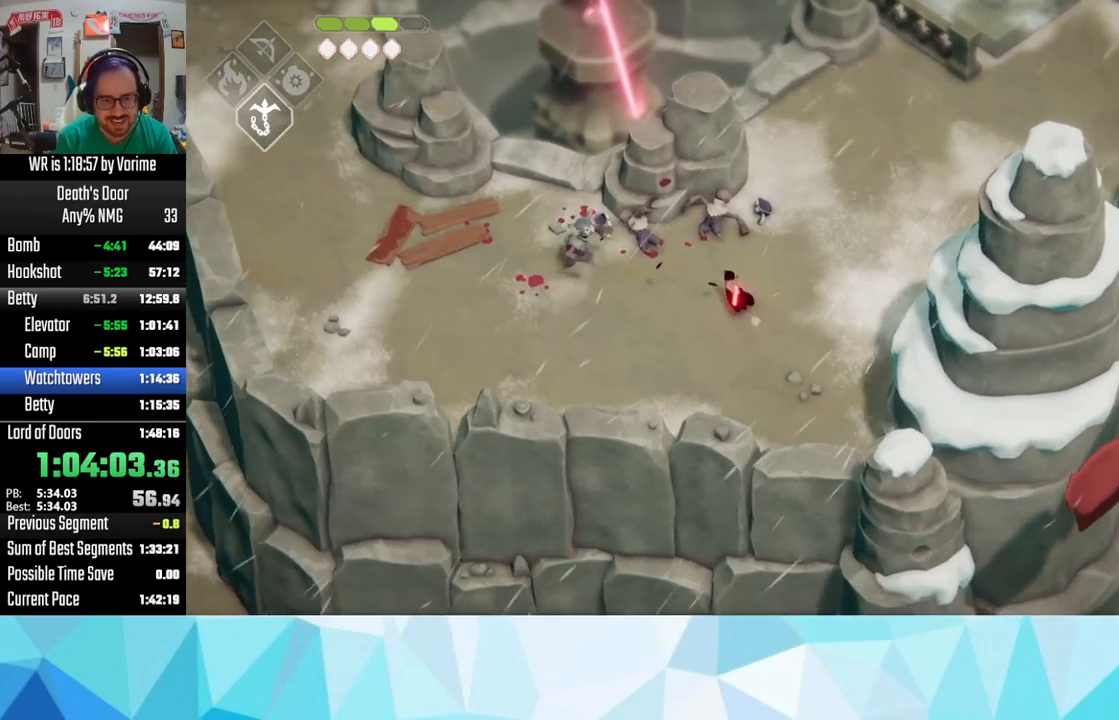
{"dt_ms": 500, "buttons": [], "left_stick": "up-left", "right_stick": "center", "button_events": [[17, "L3", "up"], [117, "L3", "down"], [117, "SQUARE", "down"], [233, "L3", "up"], [233, "SQUARE", "up"]]}
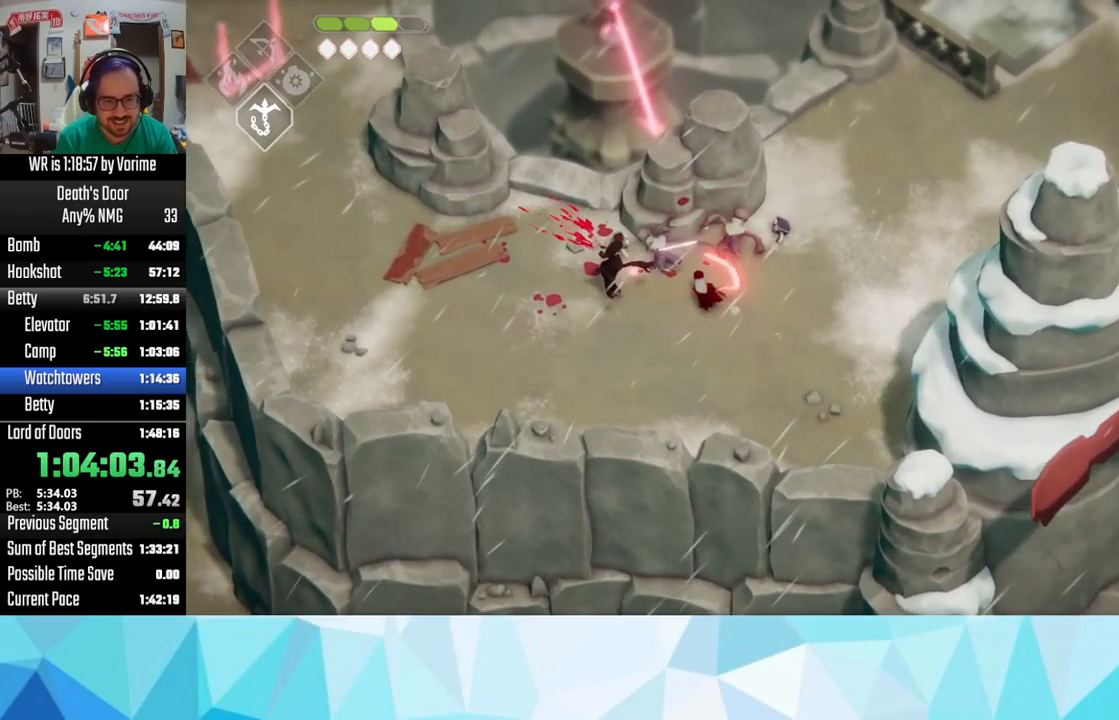
{"dt_ms": 500, "buttons": ["L3"], "left_stick": "up-left", "right_stick": "center", "button_events": [[200, "L3", "down"]]}
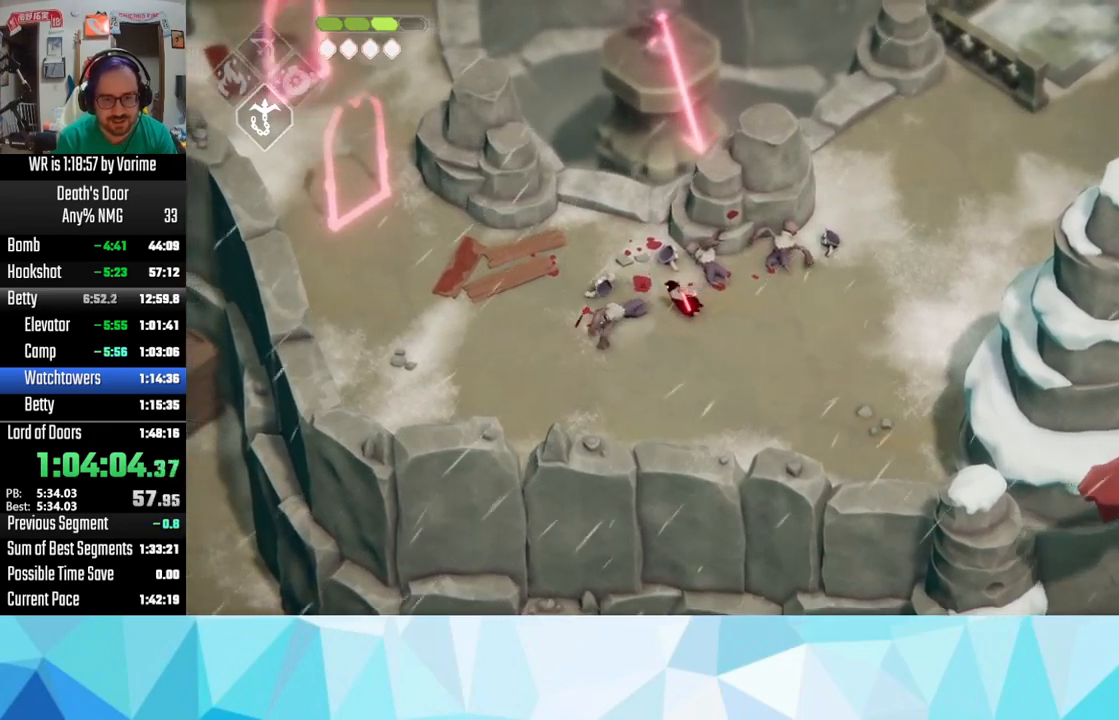
{"dt_ms": 500, "buttons": ["L3"], "left_stick": "down-left", "right_stick": "center", "button_events": [[300, "CROSS", "down"], [483, "CROSS", "up"]]}
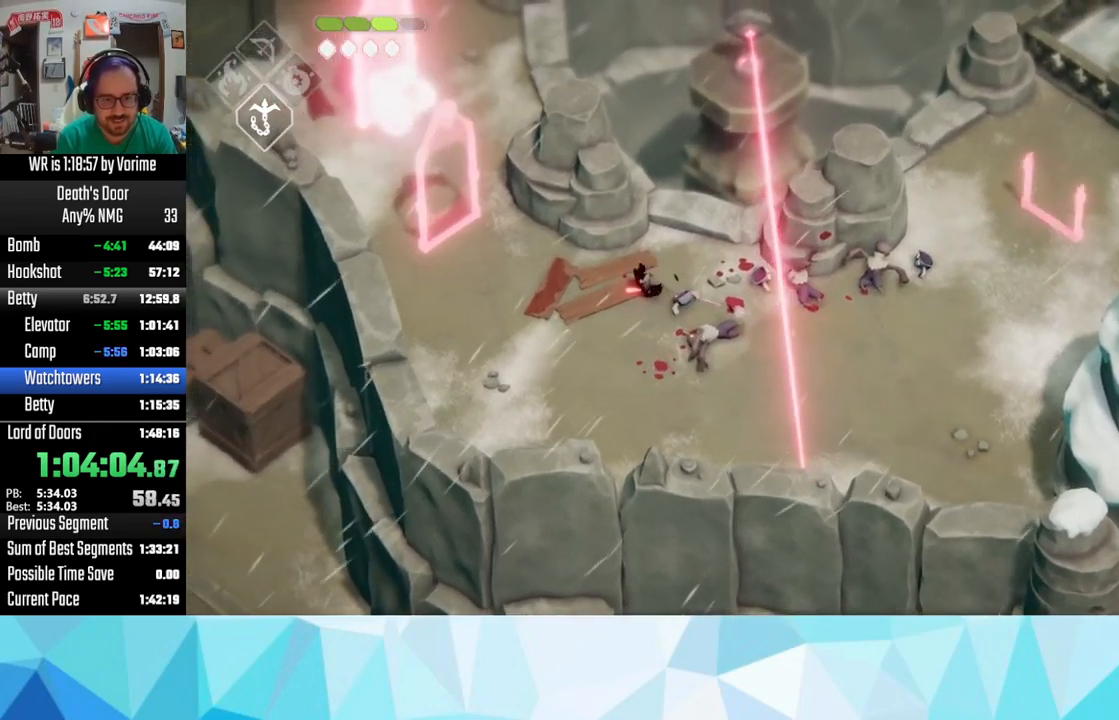
{"dt_ms": 1000, "buttons": ["L3"], "left_stick": "up-left", "right_stick": "center", "button_events": [[300, "R2", "down"], [600, "R2", "up"]]}
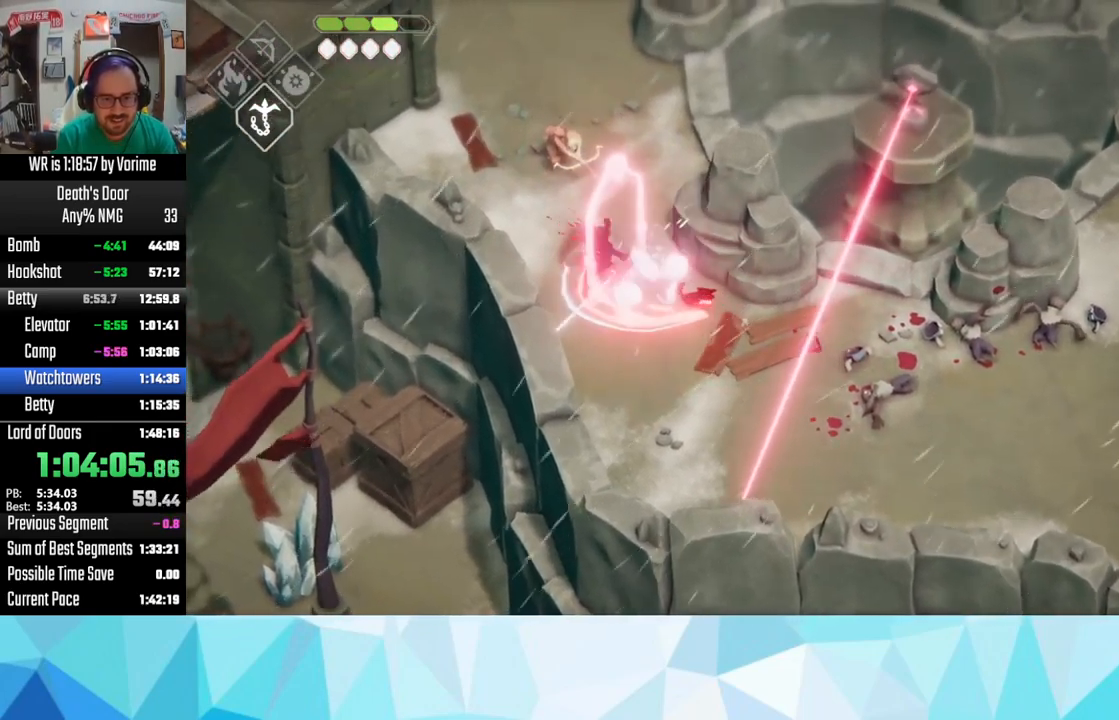
{"dt_ms": 500, "buttons": [], "left_stick": "up-left", "right_stick": "center", "button_events": [[50, "L3", "up"], [50, "SQUARE", "down"], [133, "SQUARE", "up"]]}
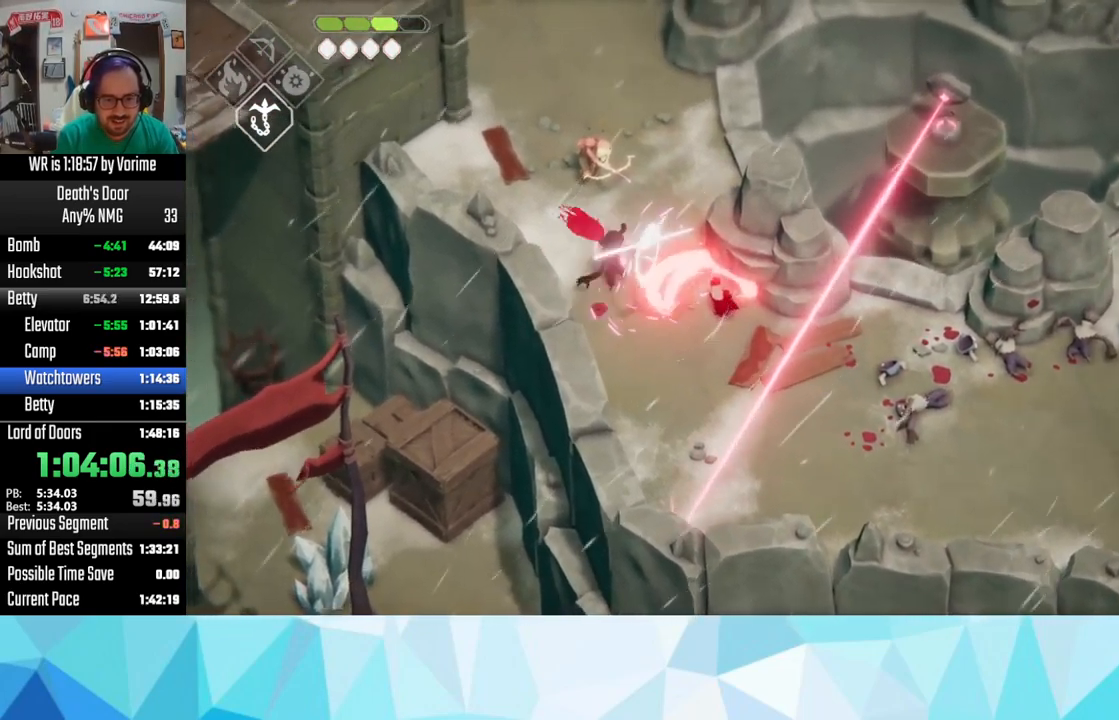
{"dt_ms": 500, "buttons": [], "left_stick": "down-right", "right_stick": "center", "button_events": []}